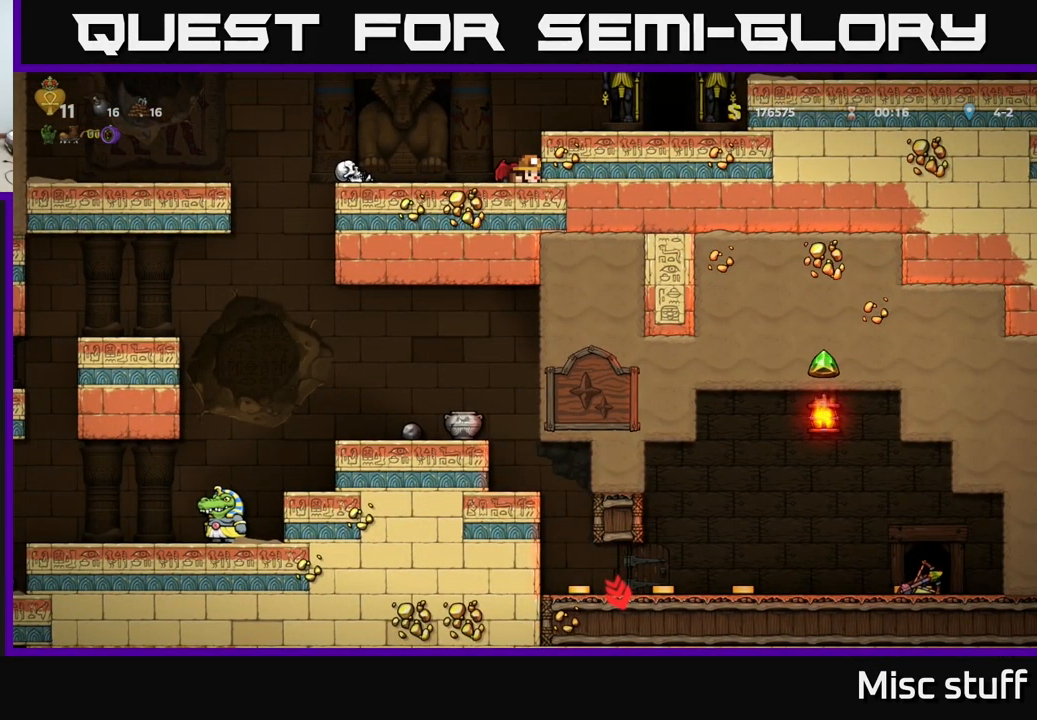
Gameplay with a controller (Xbox layout); each line is a JSON object with the inputs held at the frame after it. "events" lists button and stick changes between this image and that frame as [ms after this image, input, new state], when the widget could be followed in between. Not read: right_stick.
{"buttons": ["DPAD_DOWN"], "left_stick": "center", "events": []}
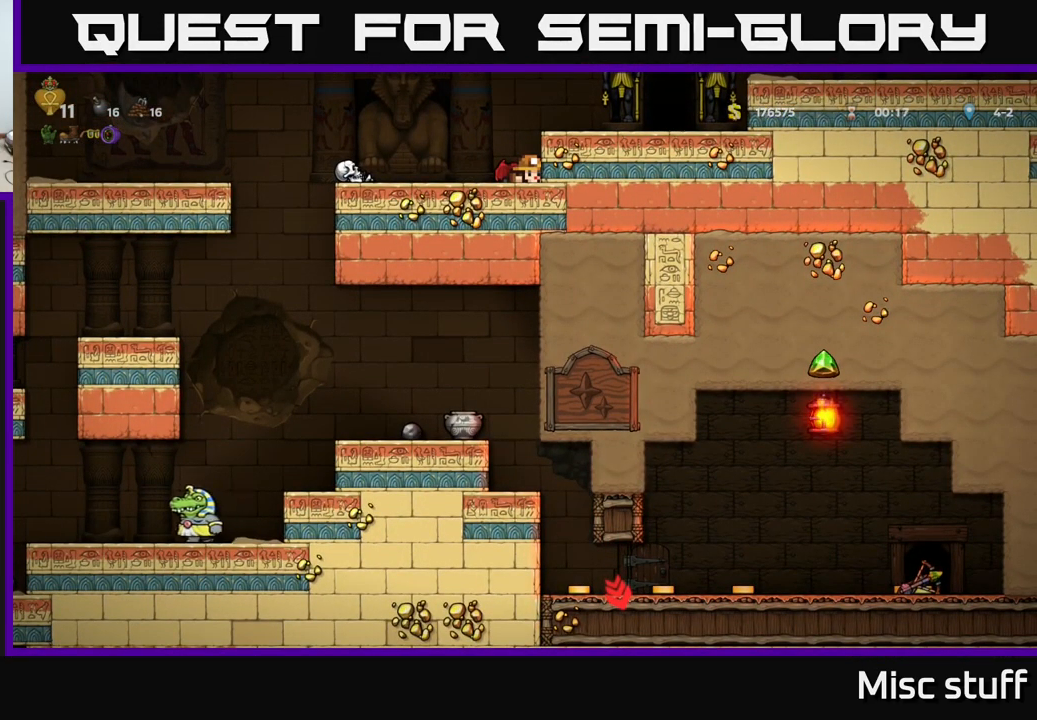
{"buttons": ["DPAD_LEFT"], "left_stick": "center", "events": [[17, "DPAD_DOWN", "up"], [433, "DPAD_LEFT", "down"]]}
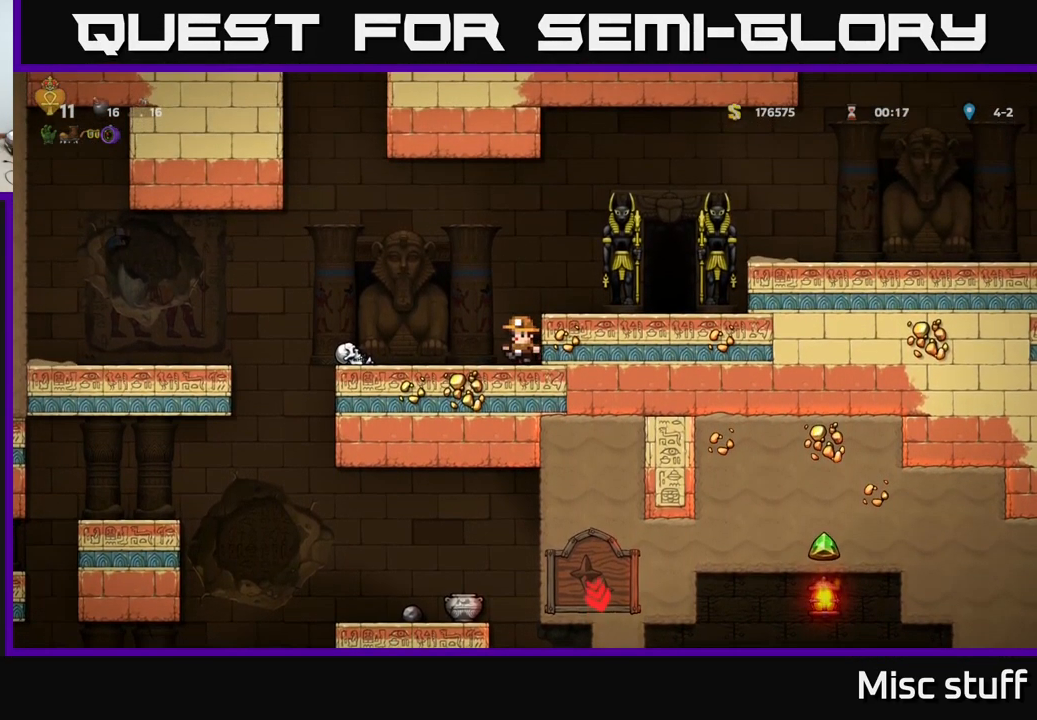
{"buttons": ["X", "DPAD_DOWN"], "left_stick": "center", "events": [[300, "DPAD_LEFT", "up"], [333, "DPAD_DOWN", "down"], [467, "X", "down"]]}
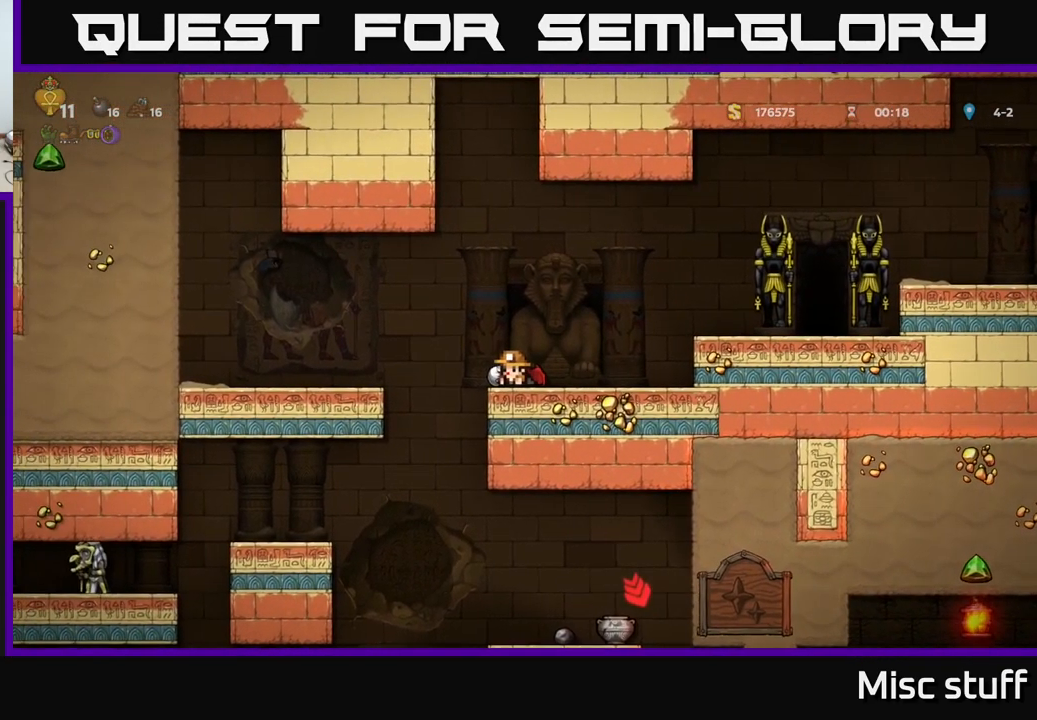
{"buttons": [], "left_stick": "center", "events": [[67, "X", "up"], [133, "X", "down"], [200, "X", "up"], [317, "DPAD_DOWN", "up"]]}
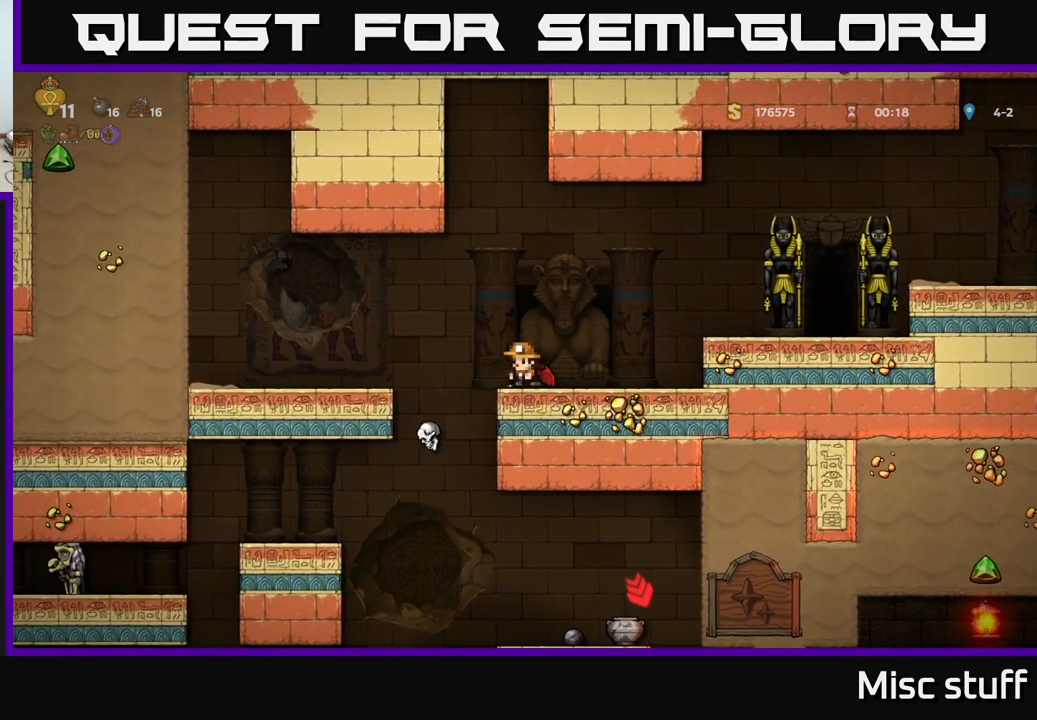
{"buttons": [], "left_stick": "center", "events": [[67, "DPAD_RIGHT", "down"], [350, "DPAD_RIGHT", "up"]]}
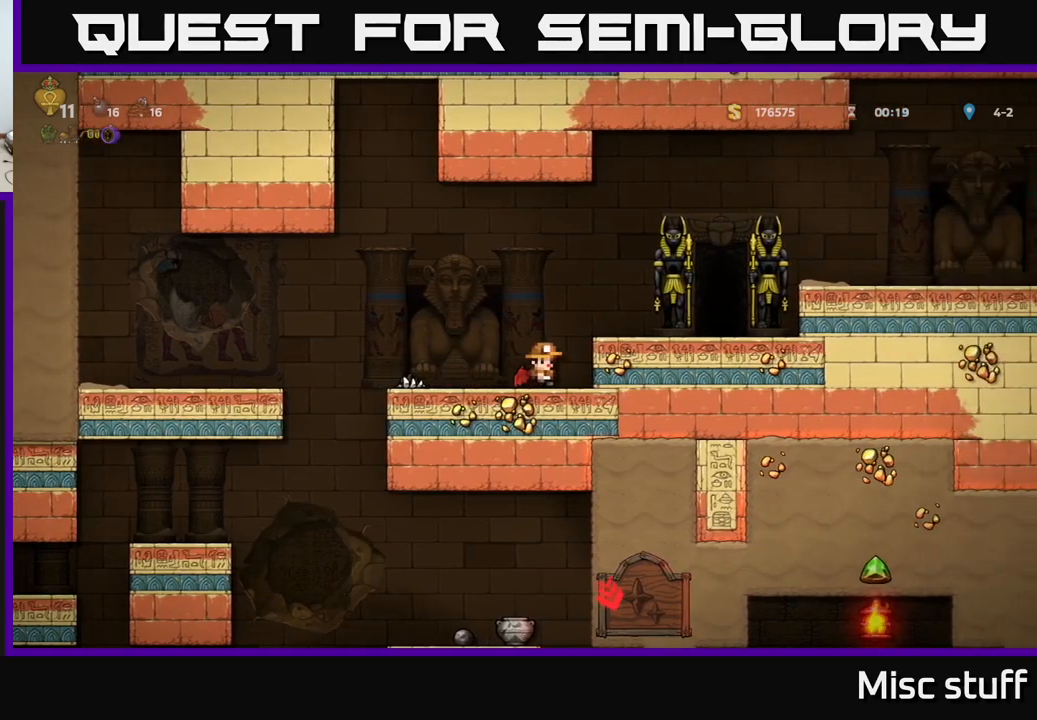
{"buttons": ["DPAD_DOWN"], "left_stick": "center", "events": [[200, "DPAD_DOWN", "down"]]}
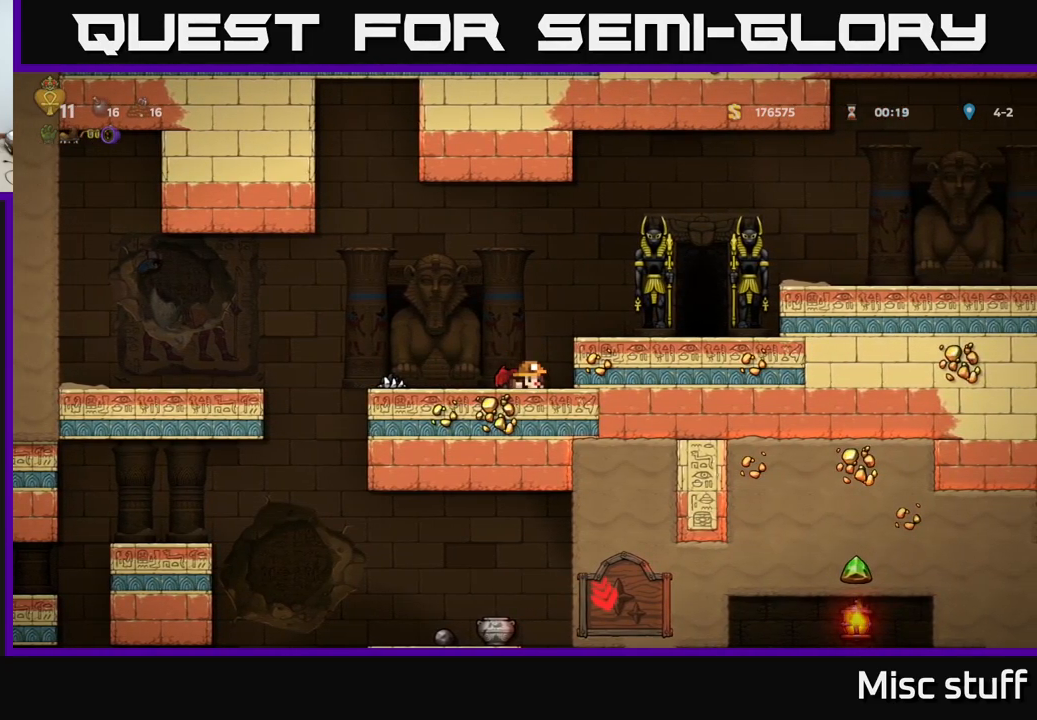
{"buttons": ["DPAD_DOWN"], "left_stick": "center", "events": []}
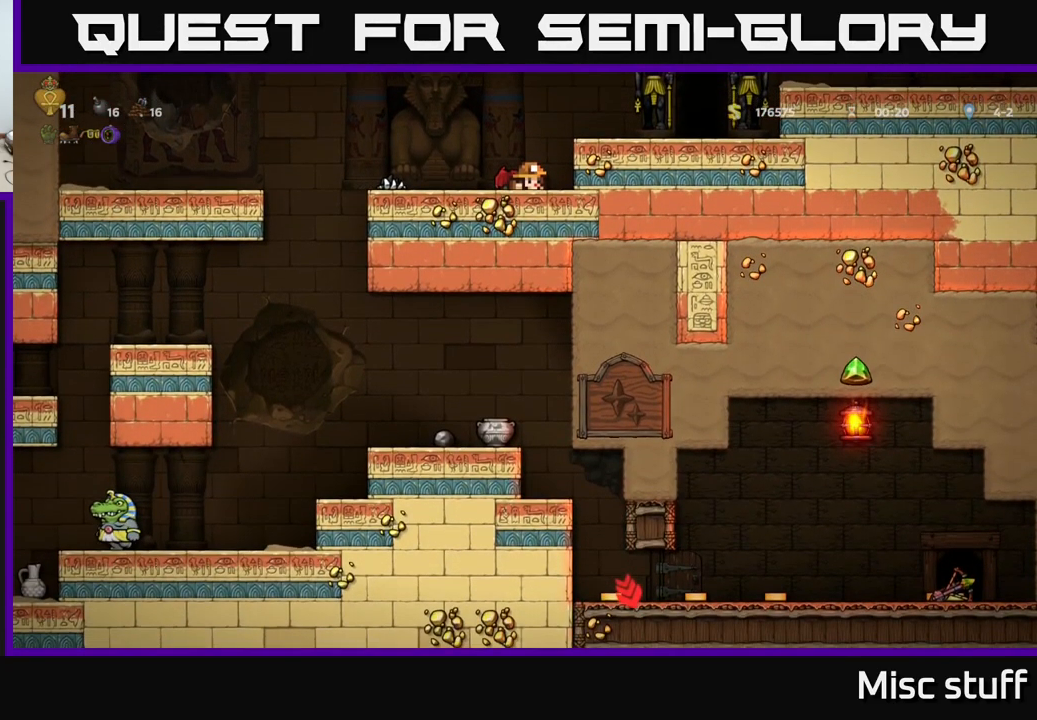
{"buttons": ["DPAD_RIGHT"], "left_stick": "center", "events": [[167, "DPAD_DOWN", "up"], [184, "A", "down"], [284, "DPAD_RIGHT", "down"], [400, "A", "up"]]}
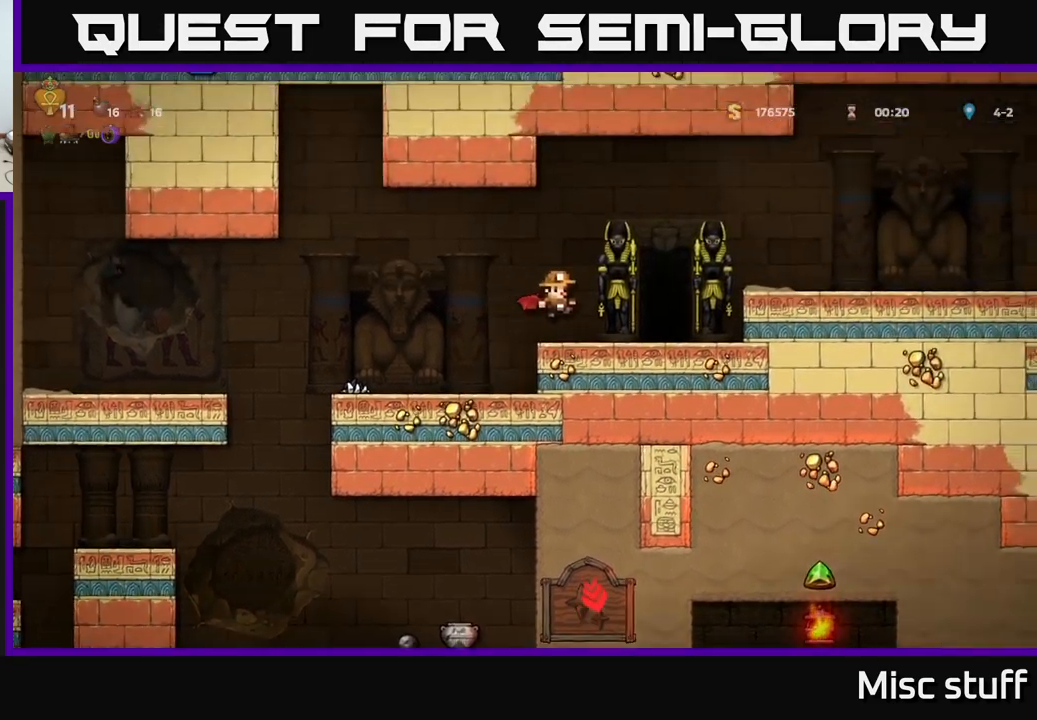
{"buttons": [], "left_stick": "center", "events": [[150, "DPAD_RIGHT", "up"], [250, "L2", "down"], [350, "L2", "up"]]}
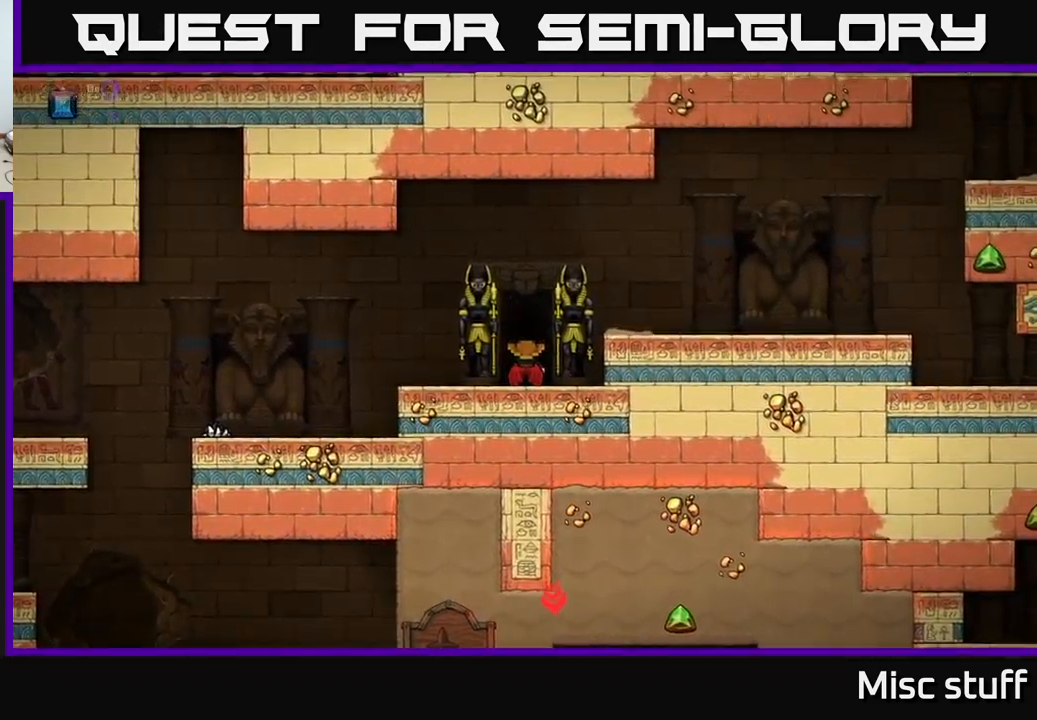
{"buttons": [], "left_stick": "center", "events": []}
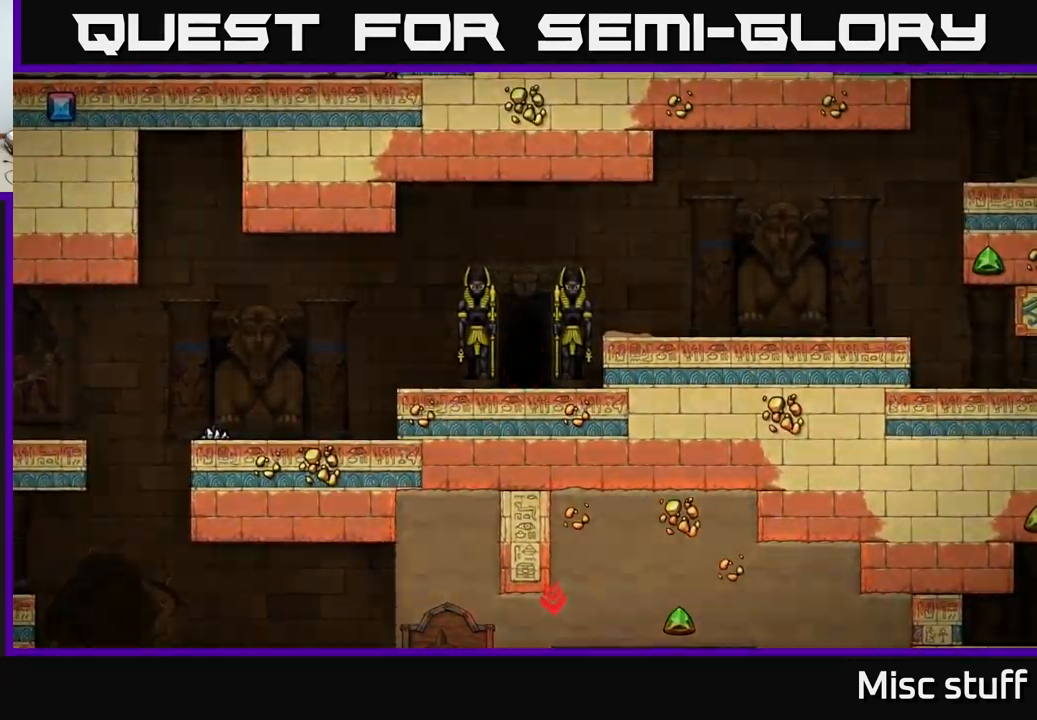
{"buttons": [], "left_stick": "center", "events": []}
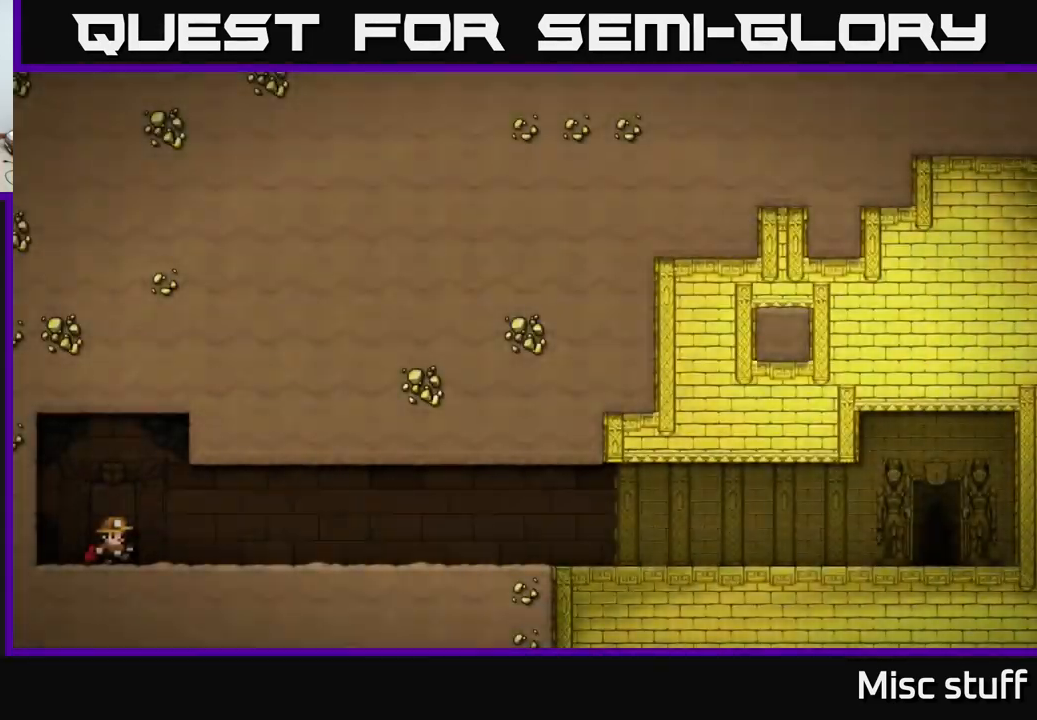
{"buttons": [], "left_stick": "center", "events": []}
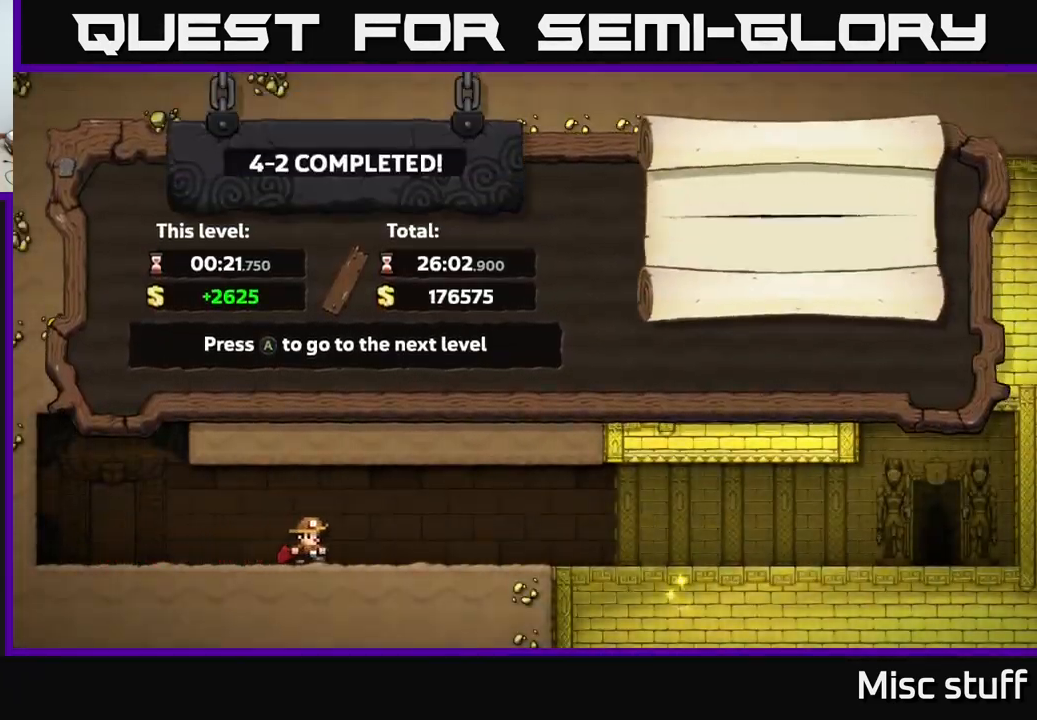
{"buttons": [], "left_stick": "center", "events": [[67, "A", "down"], [284, "A", "up"]]}
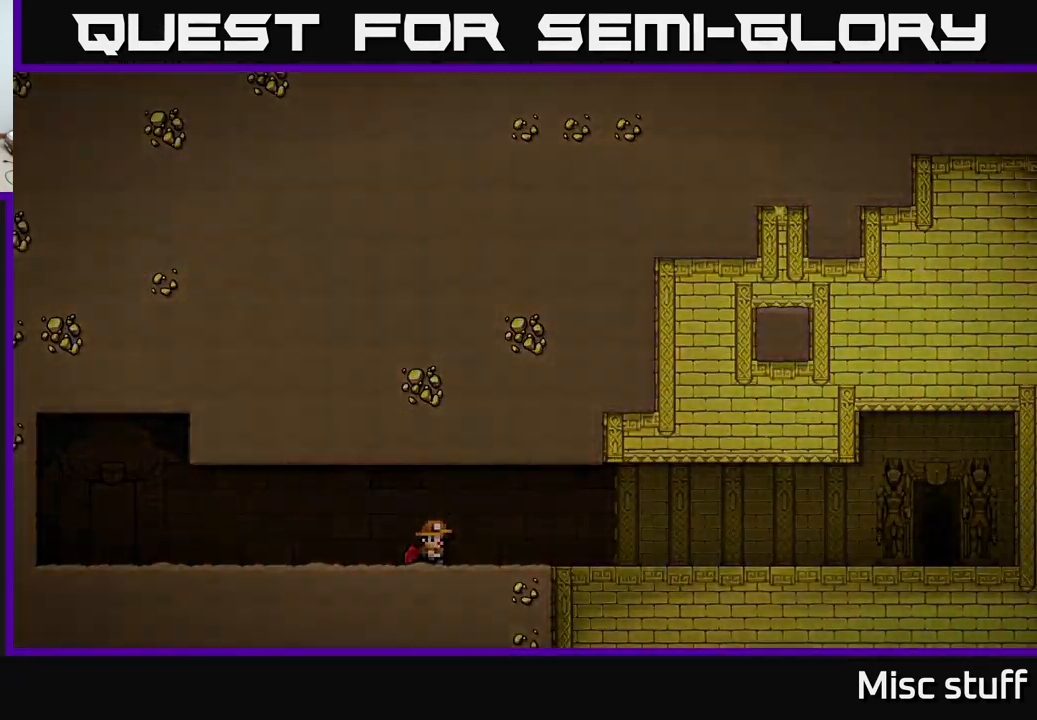
{"buttons": [], "left_stick": "center", "events": []}
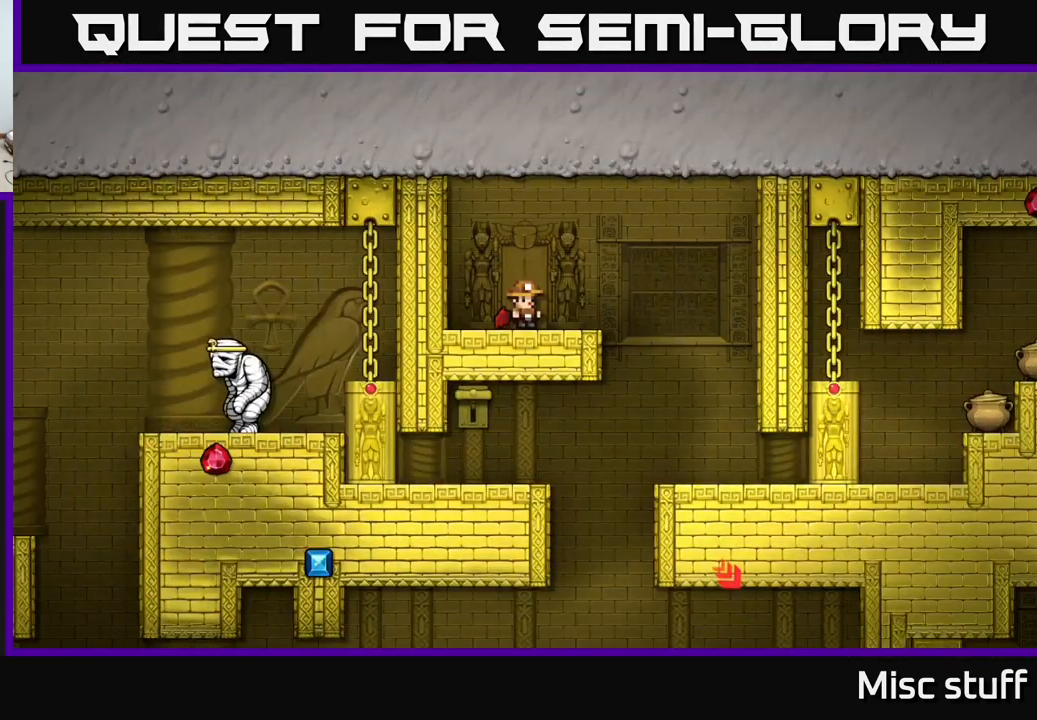
{"buttons": [], "left_stick": "center", "events": []}
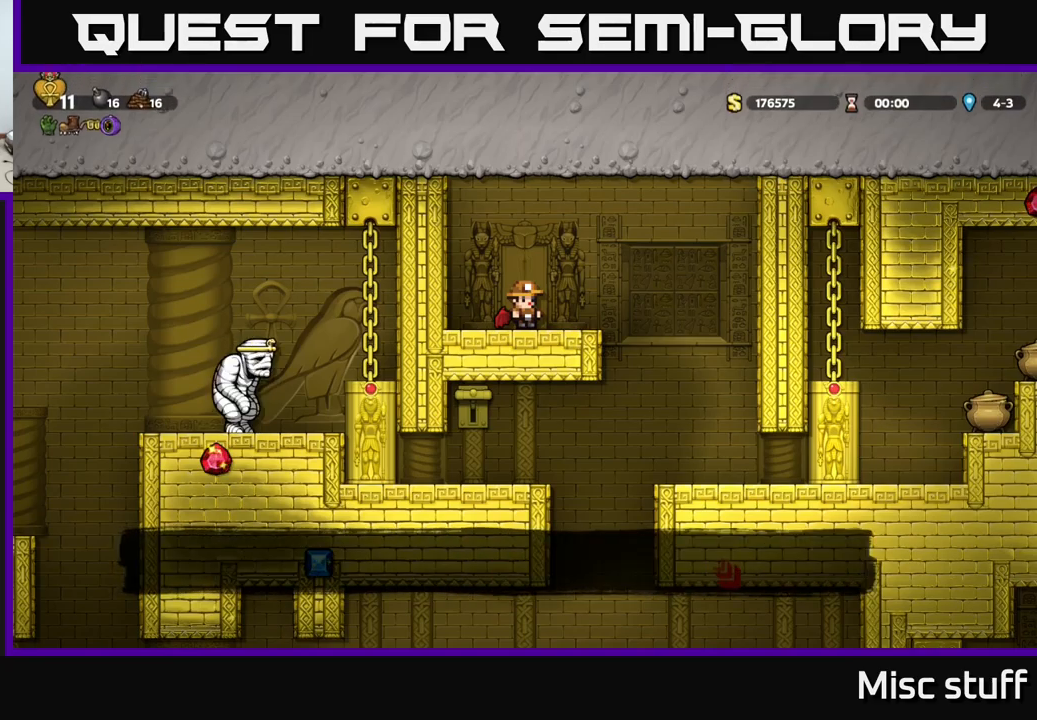
{"buttons": [], "left_stick": "center", "events": []}
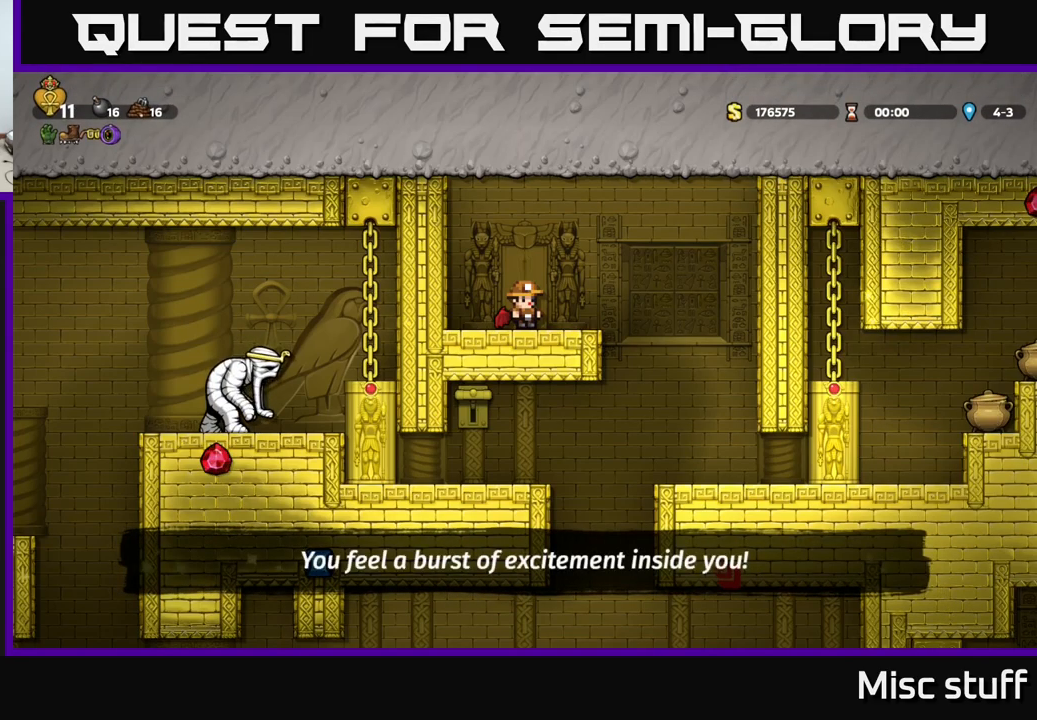
{"buttons": ["DPAD_DOWN"], "left_stick": "center", "events": [[33, "DPAD_RIGHT", "down"], [133, "DPAD_RIGHT", "up"], [466, "DPAD_DOWN", "down"]]}
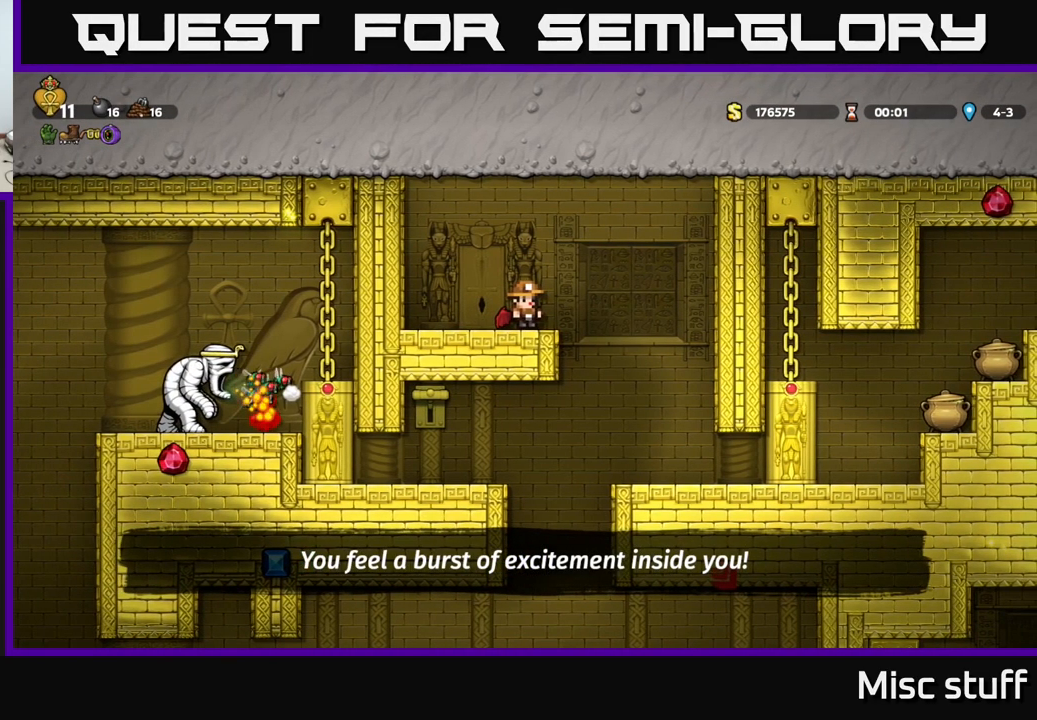
{"buttons": ["DPAD_DOWN"], "left_stick": "center", "events": []}
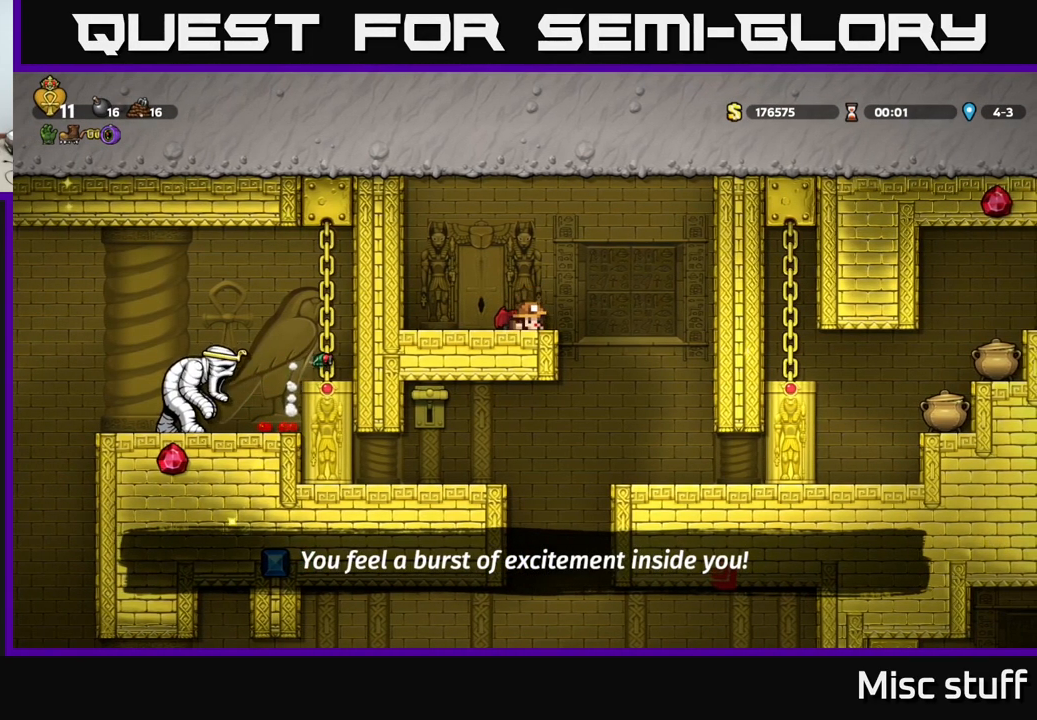
{"buttons": ["DPAD_DOWN"], "left_stick": "center", "events": []}
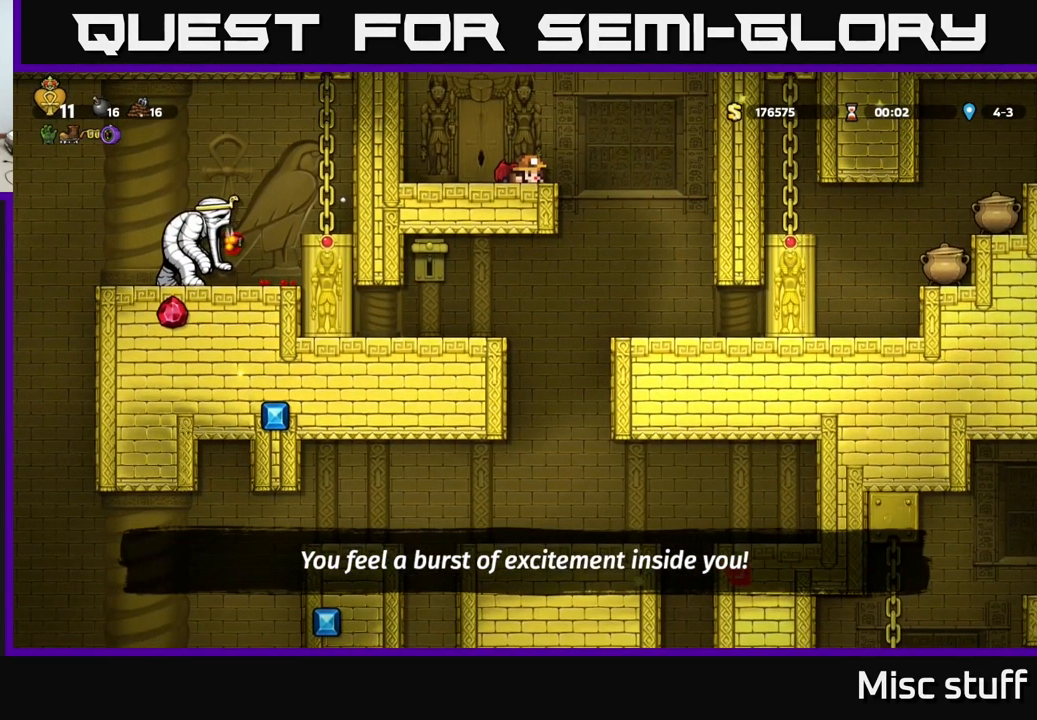
{"buttons": [], "left_stick": "center", "events": [[483, "DPAD_DOWN", "up"]]}
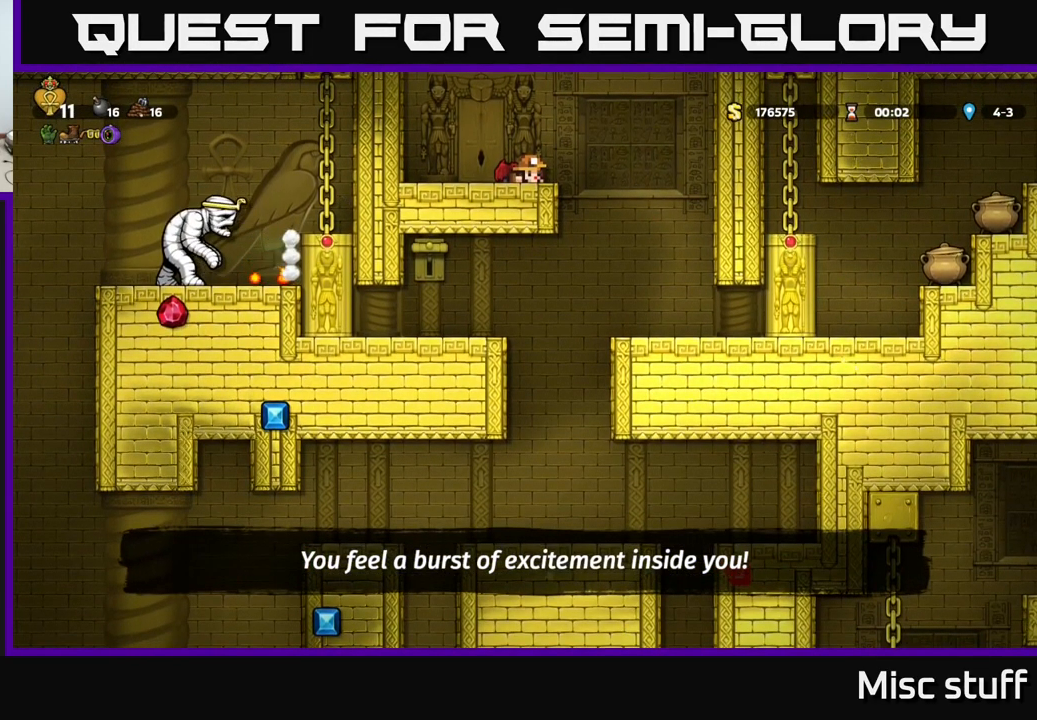
{"buttons": ["DPAD_RIGHT"], "left_stick": "center", "events": [[33, "DPAD_RIGHT", "down"], [166, "A", "down"], [316, "A", "up"]]}
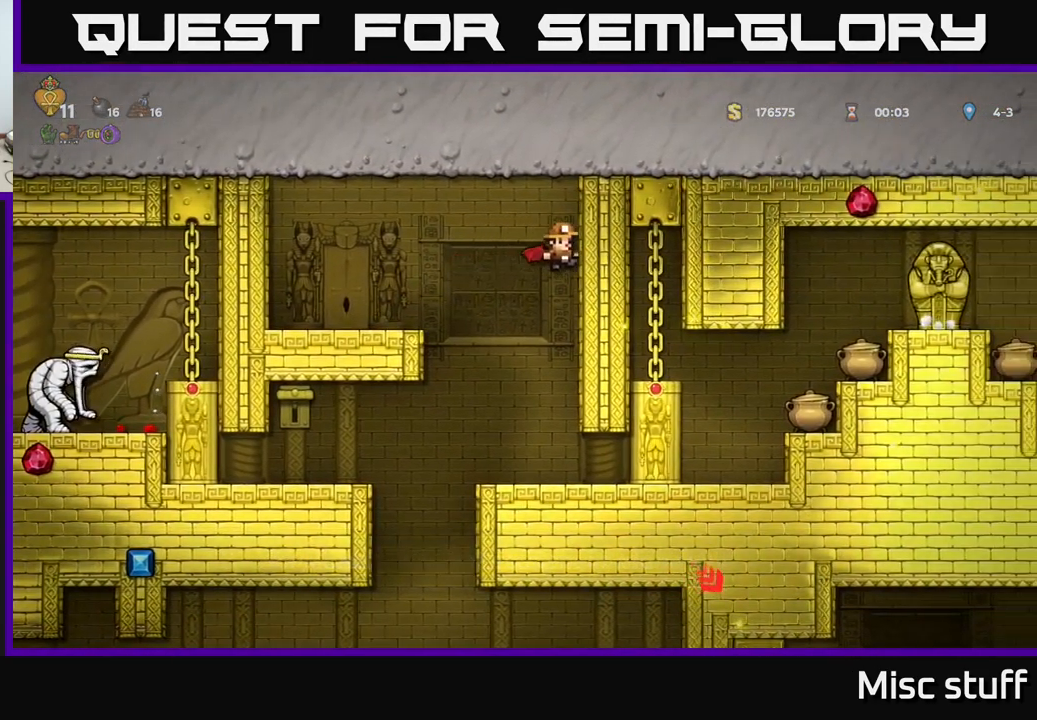
{"buttons": ["DPAD_RIGHT"], "left_stick": "center", "events": []}
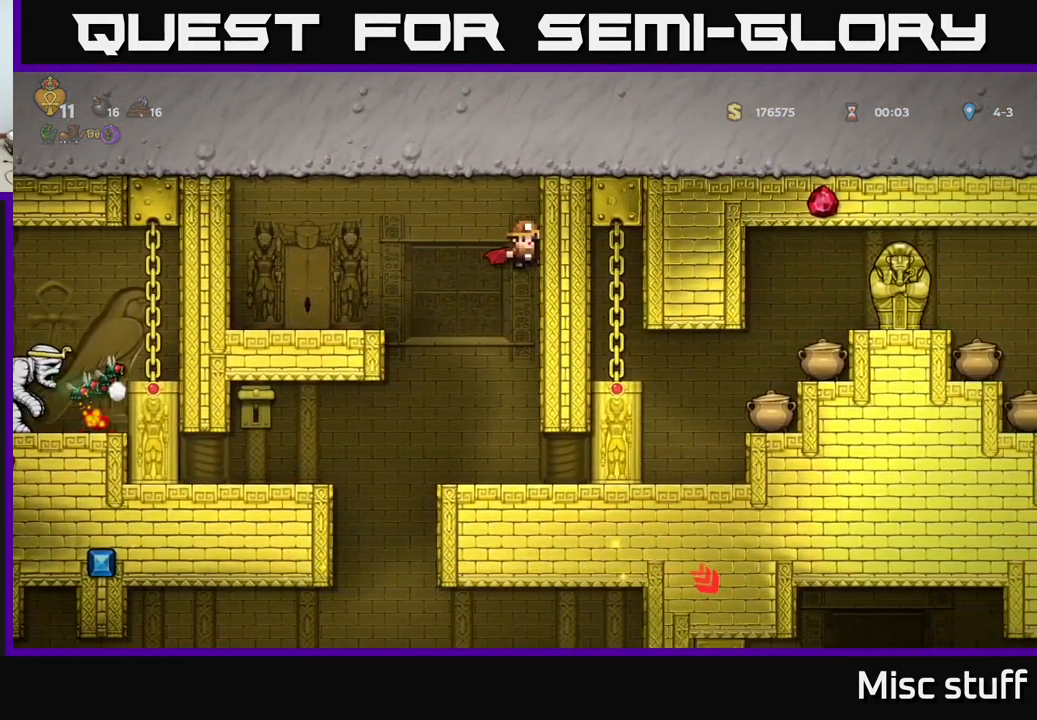
{"buttons": ["DPAD_LEFT"], "left_stick": "center", "events": [[83, "DPAD_RIGHT", "up"], [383, "DPAD_LEFT", "down"]]}
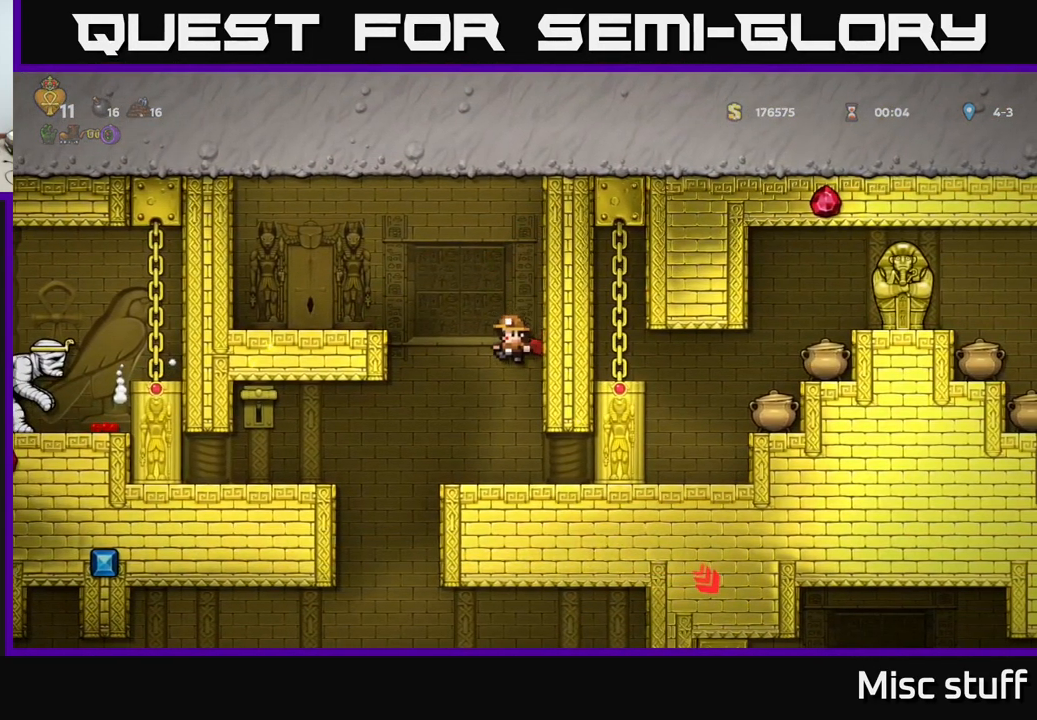
{"buttons": ["DPAD_DOWN"], "left_stick": "center", "events": [[33, "DPAD_LEFT", "up"], [83, "DPAD_RIGHT", "down"], [150, "DPAD_RIGHT", "up"], [183, "DPAD_DOWN", "down"]]}
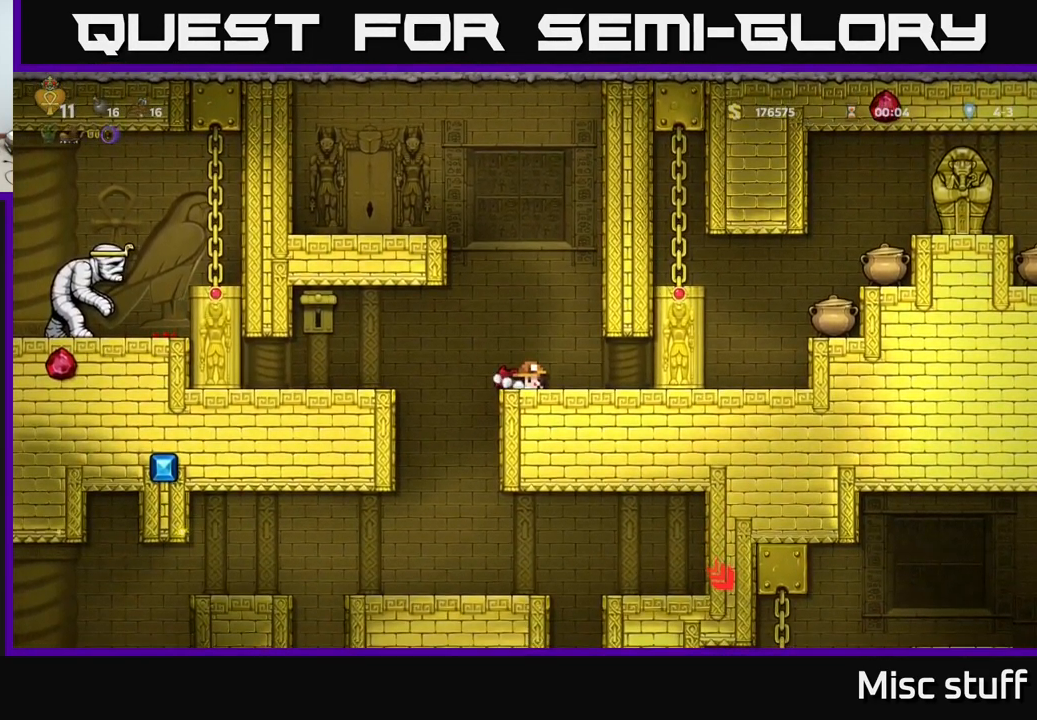
{"buttons": ["DPAD_DOWN"], "left_stick": "center", "events": []}
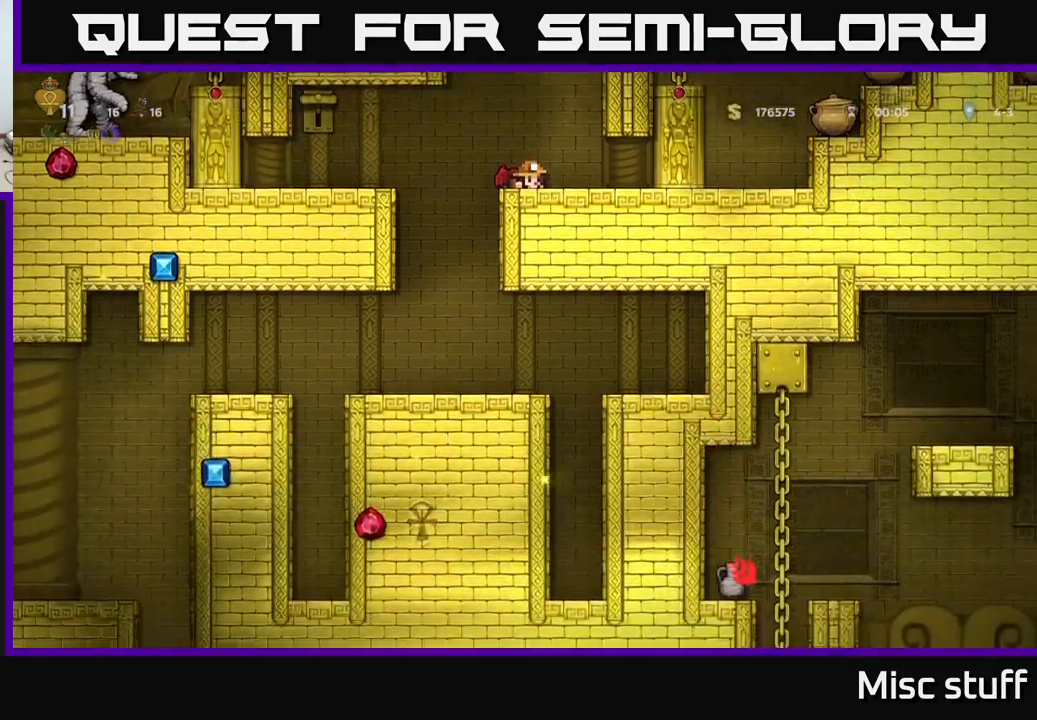
{"buttons": ["A", "DPAD_LEFT"], "left_stick": "center", "events": [[333, "DPAD_DOWN", "up"], [350, "DPAD_LEFT", "down"], [417, "A", "down"]]}
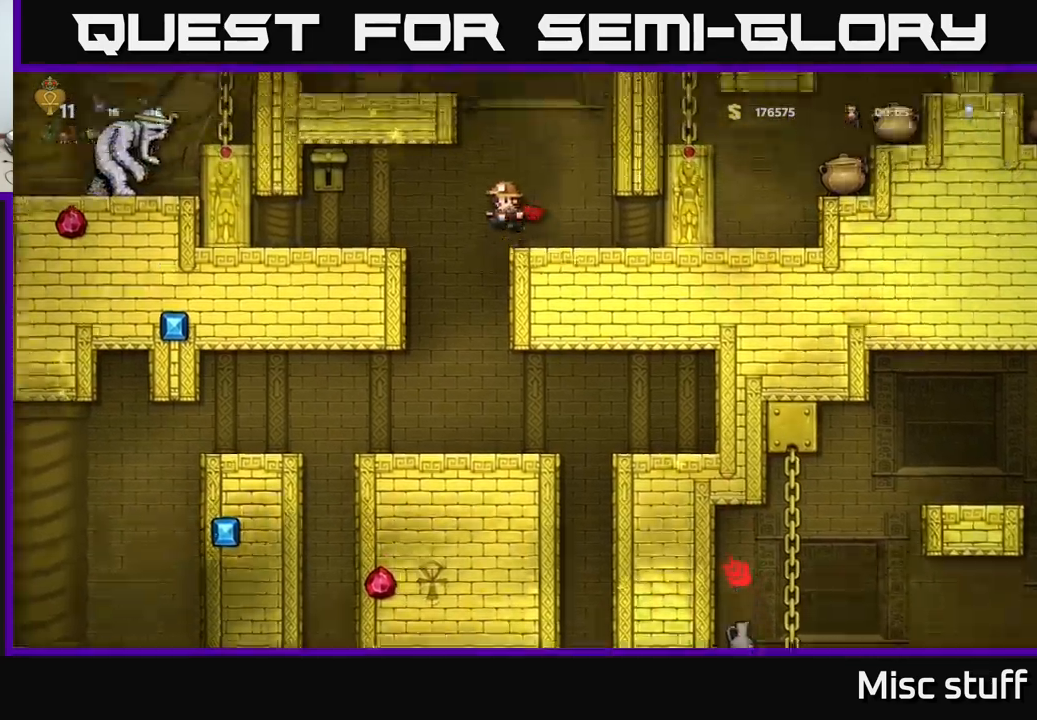
{"buttons": ["A", "DPAD_RIGHT"], "left_stick": "center", "events": [[17, "X", "down"], [117, "A", "up"], [183, "X", "up"], [267, "DPAD_LEFT", "up"], [383, "DPAD_RIGHT", "down"], [500, "A", "down"]]}
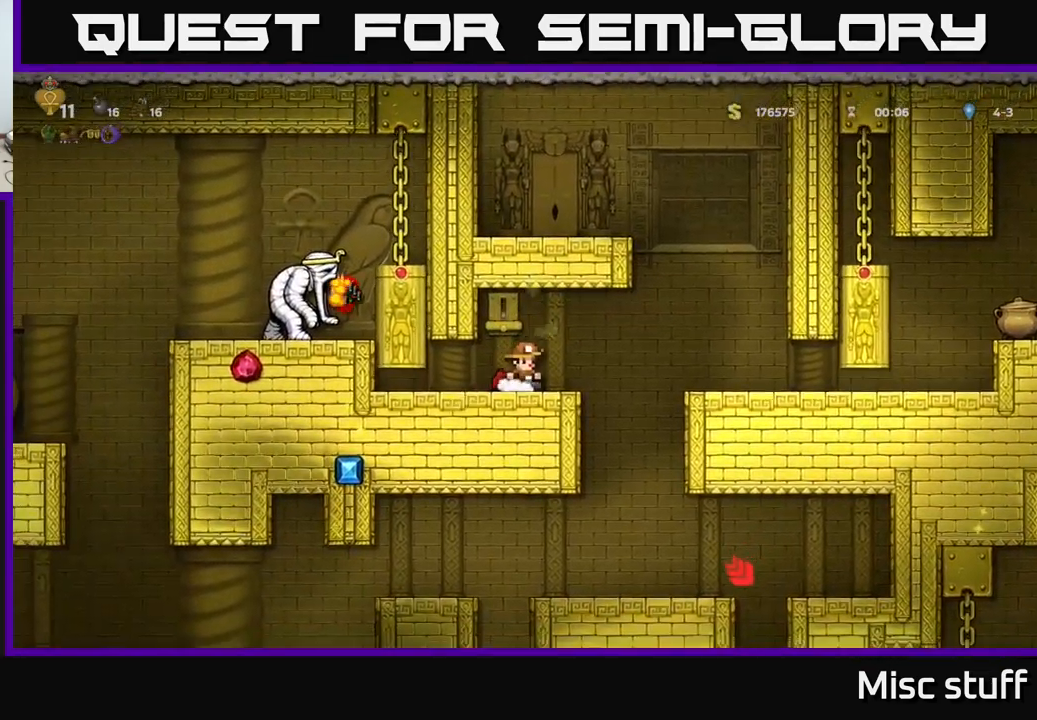
{"buttons": [], "left_stick": "center", "events": [[100, "A", "up"], [400, "DPAD_RIGHT", "up"]]}
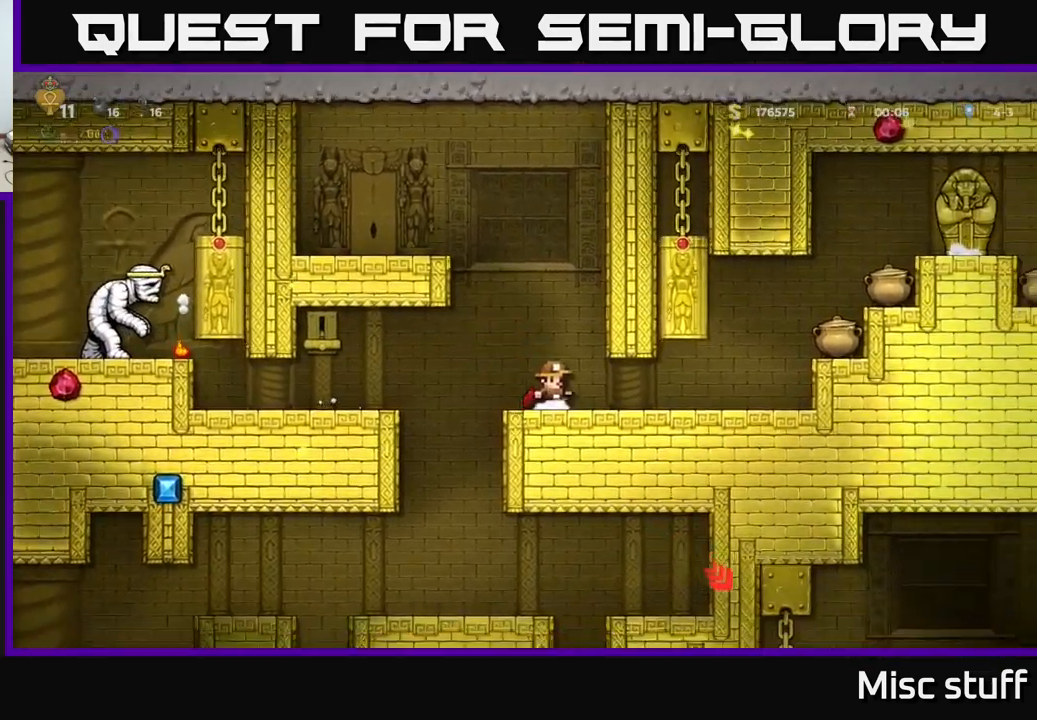
{"buttons": ["DPAD_RIGHT"], "left_stick": "center", "events": [[67, "DPAD_RIGHT", "down"]]}
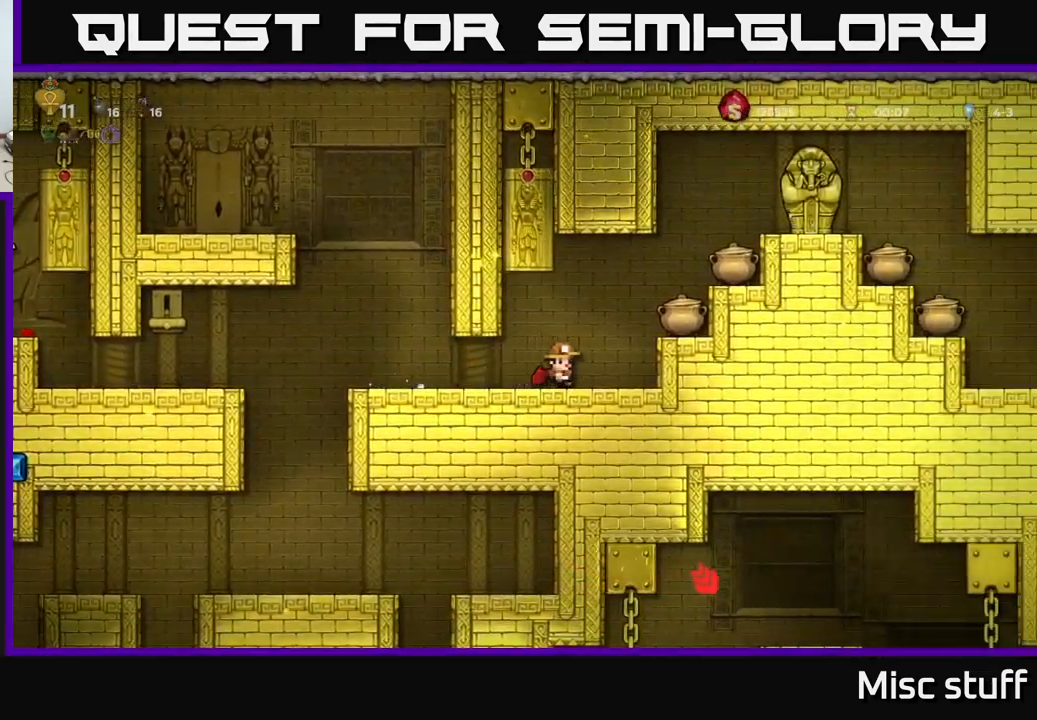
{"buttons": [], "left_stick": "center", "events": [[33, "A", "down"], [100, "DPAD_RIGHT", "up"], [217, "A", "up"]]}